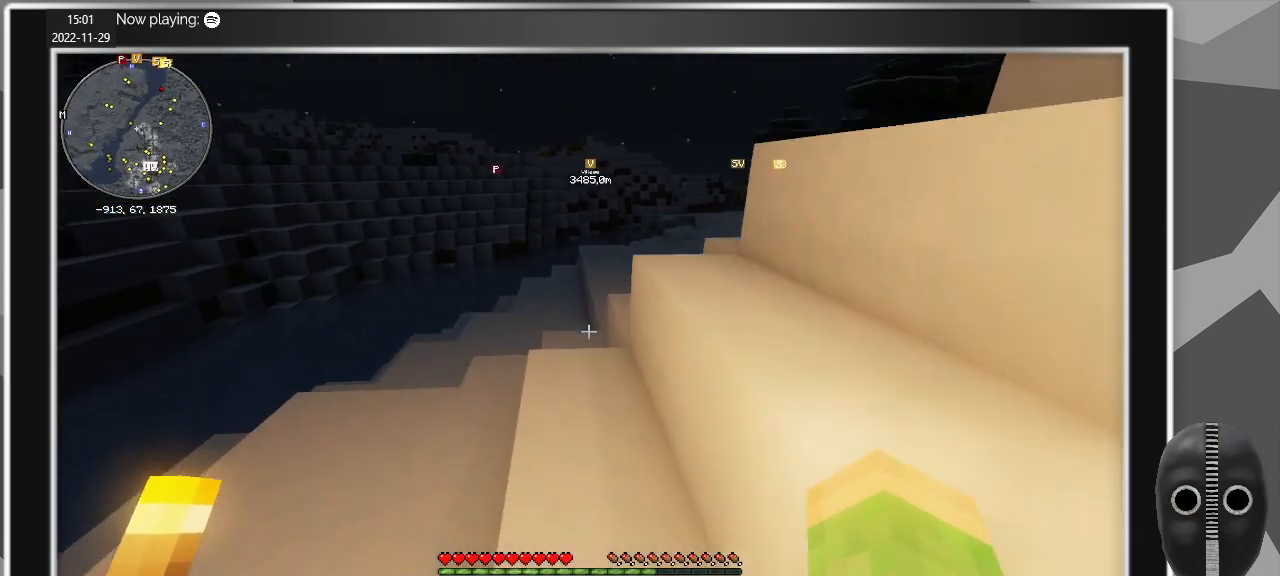
Gameplay with keyboard and mouse; each line is a JSON object with the keys and mouse buttons held at the frame after it. "events" lists presses ("down") and releases ("up") of "a", "alt", "c", "caps_lock", "ctrl", "d", "e", "escape", "f", "q", "r", "s", "shift", "space", "t", "tab", "v", "w", "x", "z", "mouse_left", "mouse_middle", "mouse_right", "mouse_mb4", "mouse_mb5", "mouse_wheel_up" and "mouse_wheel_down" between this image and that frame as [ms after this image, input, new state], when the widget could be followed in between. "mouse_left", "mouse_middle", "mouse_right", "mouse_mb4", "mouse_mb5", "mouse_wheel_up", "mouse_wheel_down" = the "left", "middle", "right", "mb4", "mb5", "wheel_up", "wheel_down" buttons of the "mouse" list. No other keys are recorded. Fast repeated clicks can show as one long hold. Mouse movement is not recorded.
{"keys": ["a", "w"], "mouse": [], "events": []}
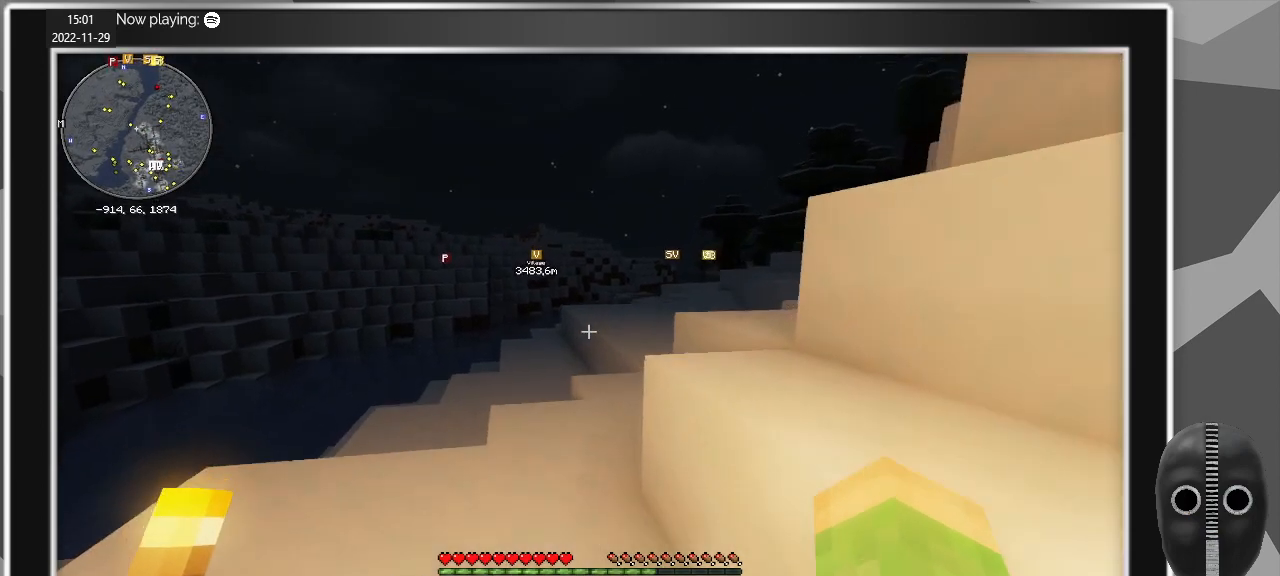
{"keys": ["a", "c", "w"], "mouse": [], "events": [[283, "c", "down"]]}
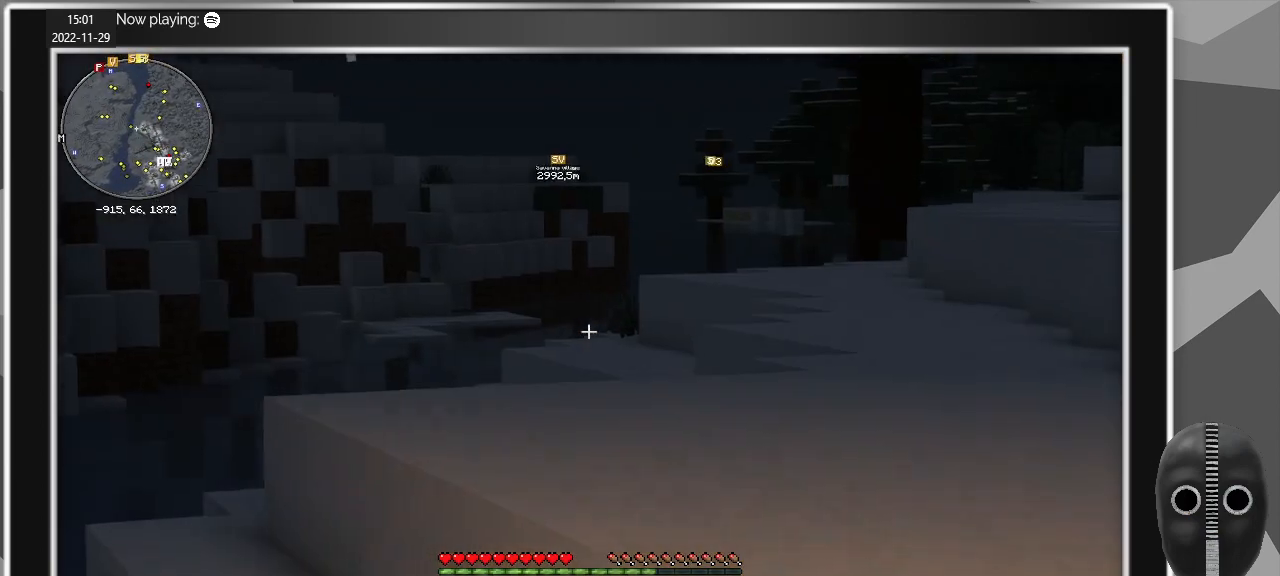
{"keys": ["c"], "mouse": [], "events": [[267, "w", "up"], [317, "a", "up"]]}
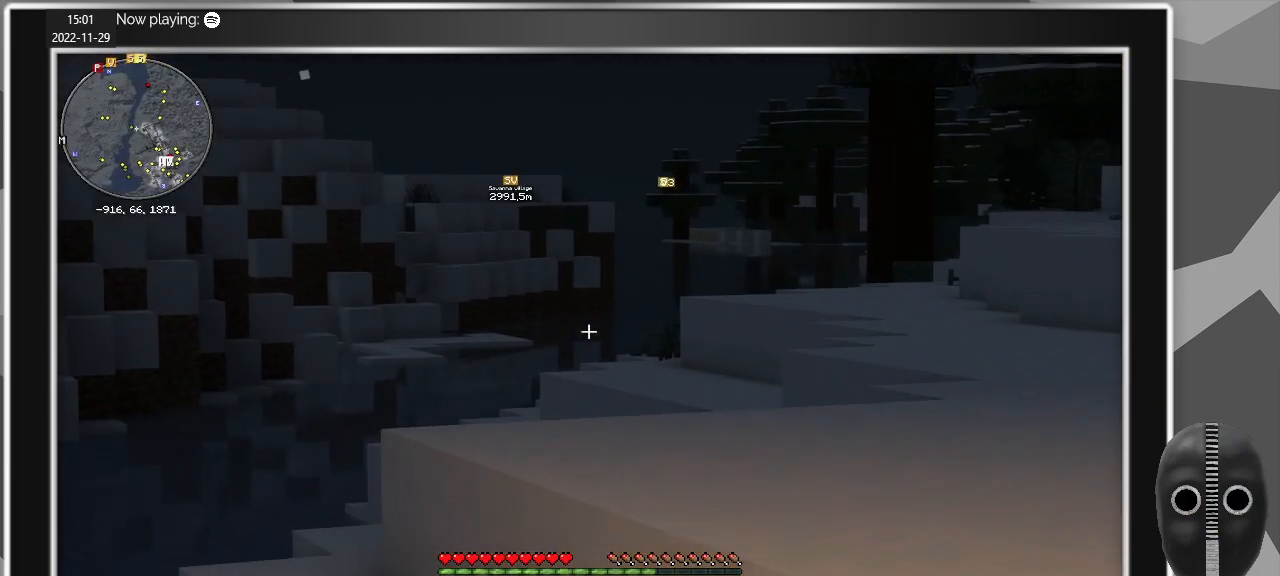
{"keys": ["c"], "mouse": [], "events": []}
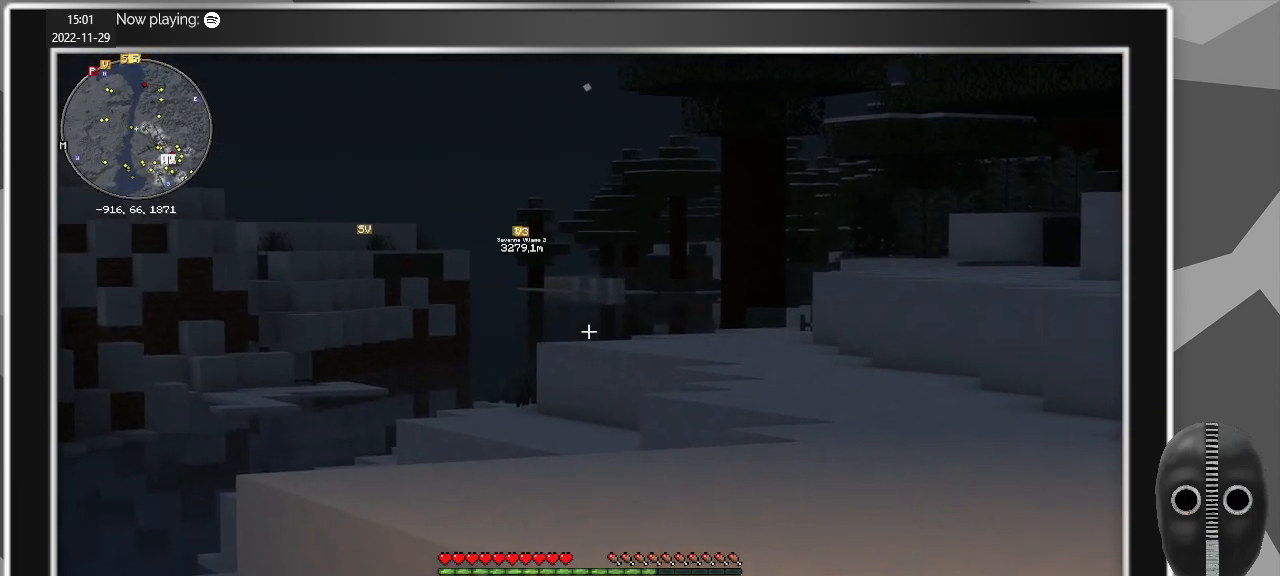
{"keys": ["c"], "mouse": [], "events": []}
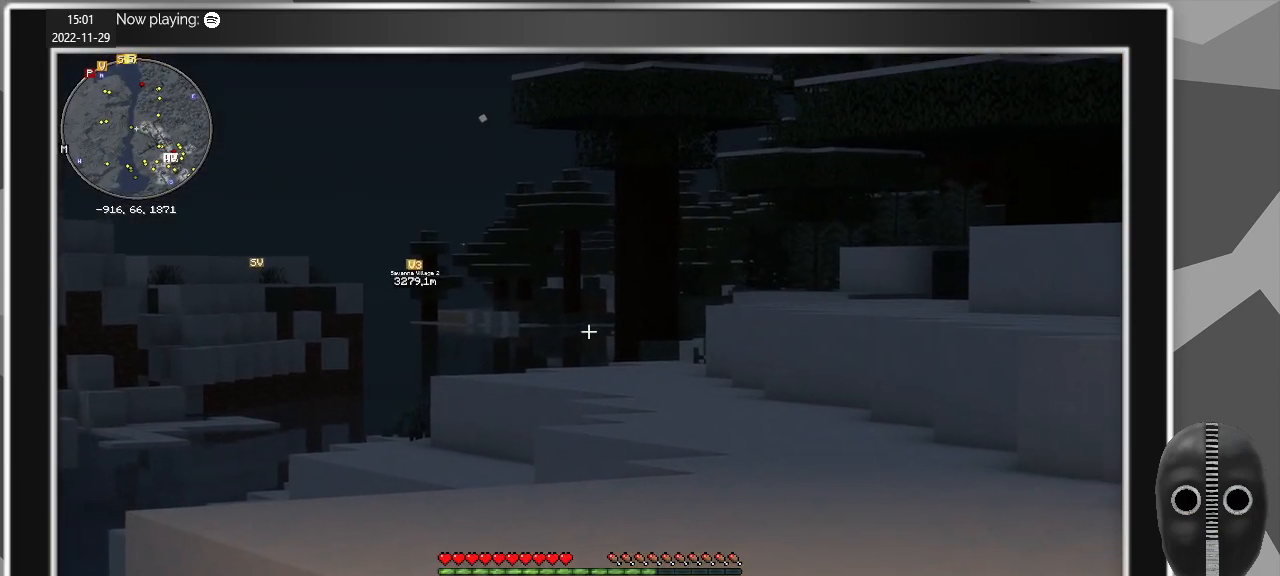
{"keys": ["c"], "mouse": [], "events": []}
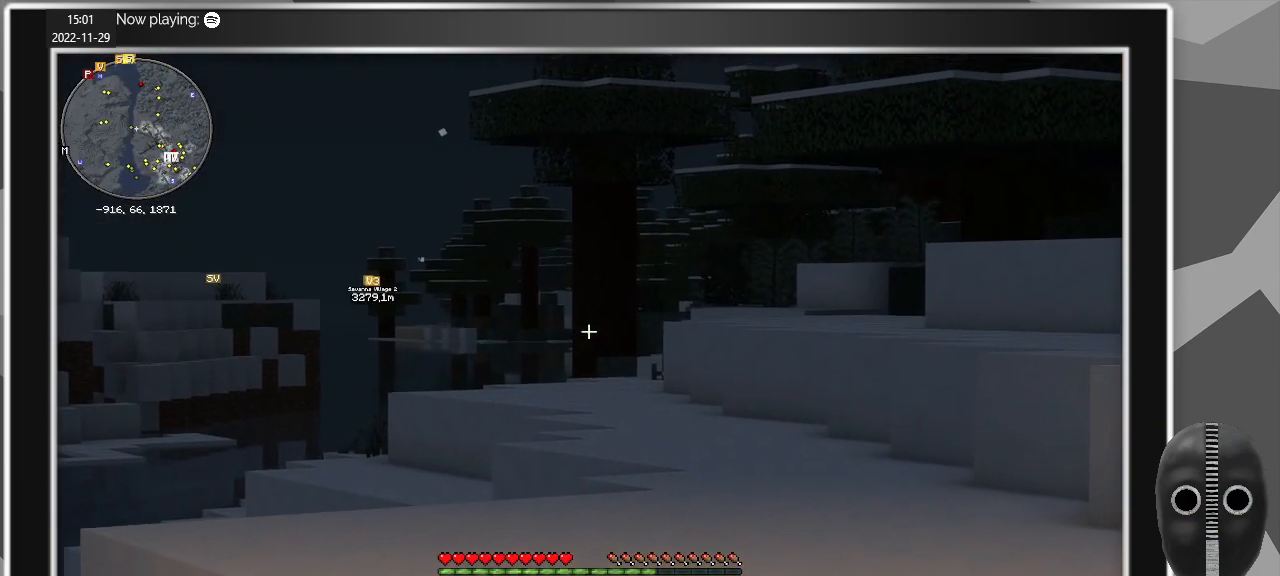
{"keys": ["c"], "mouse": [], "events": []}
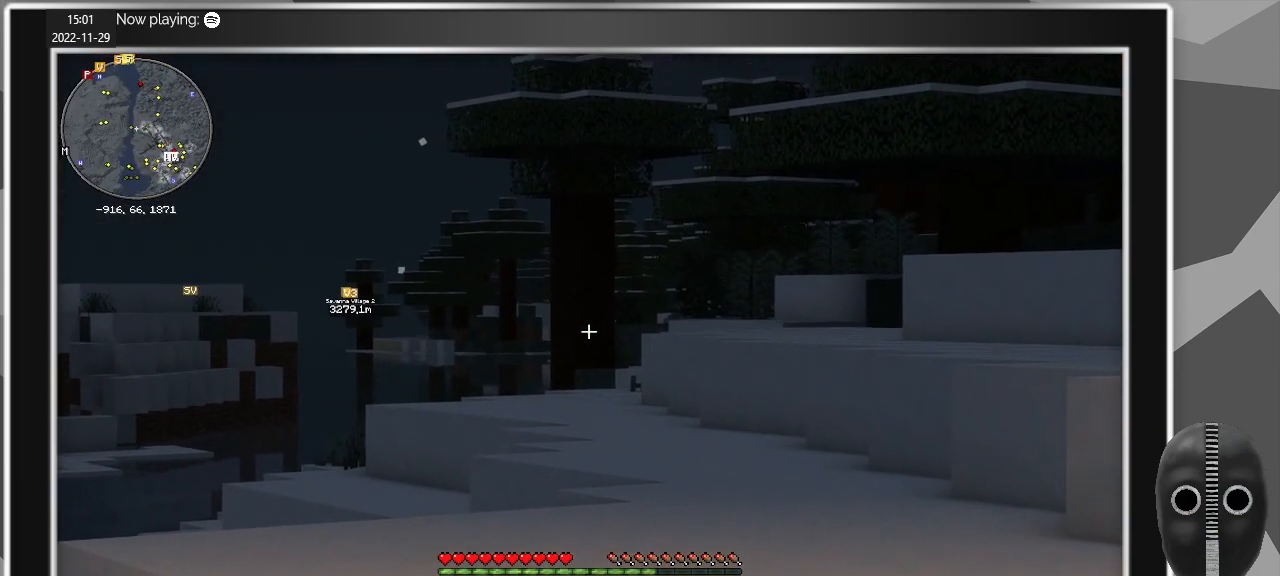
{"keys": ["c"], "mouse": [], "events": []}
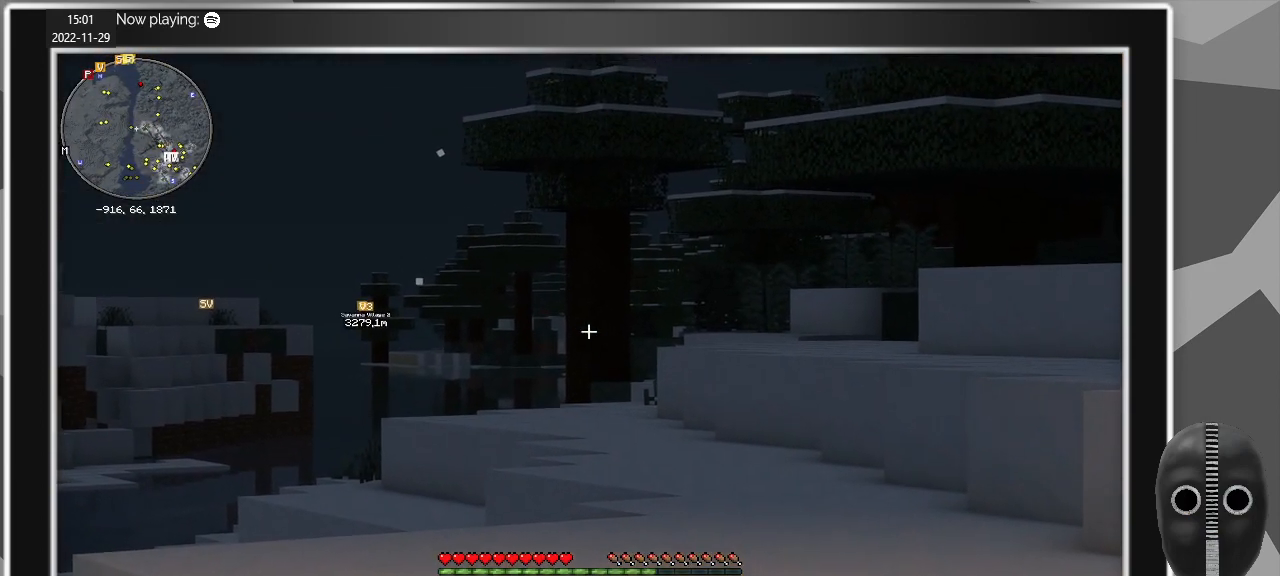
{"keys": ["c"], "mouse": [], "events": []}
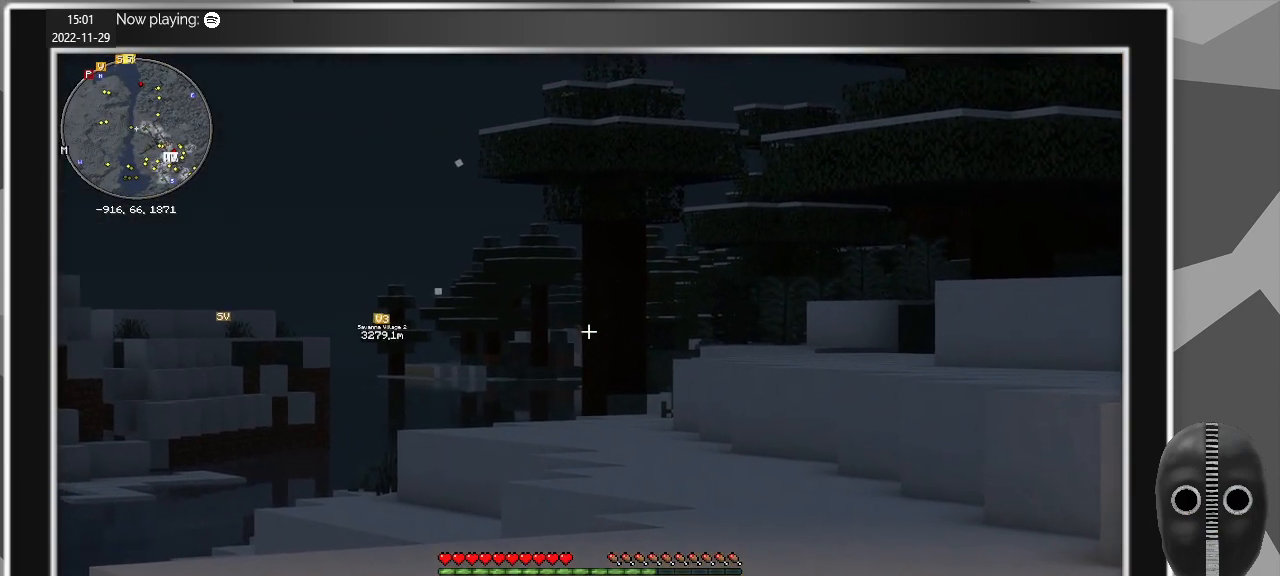
{"keys": ["w"], "mouse": [], "events": [[133, "w", "down"], [317, "c", "up"]]}
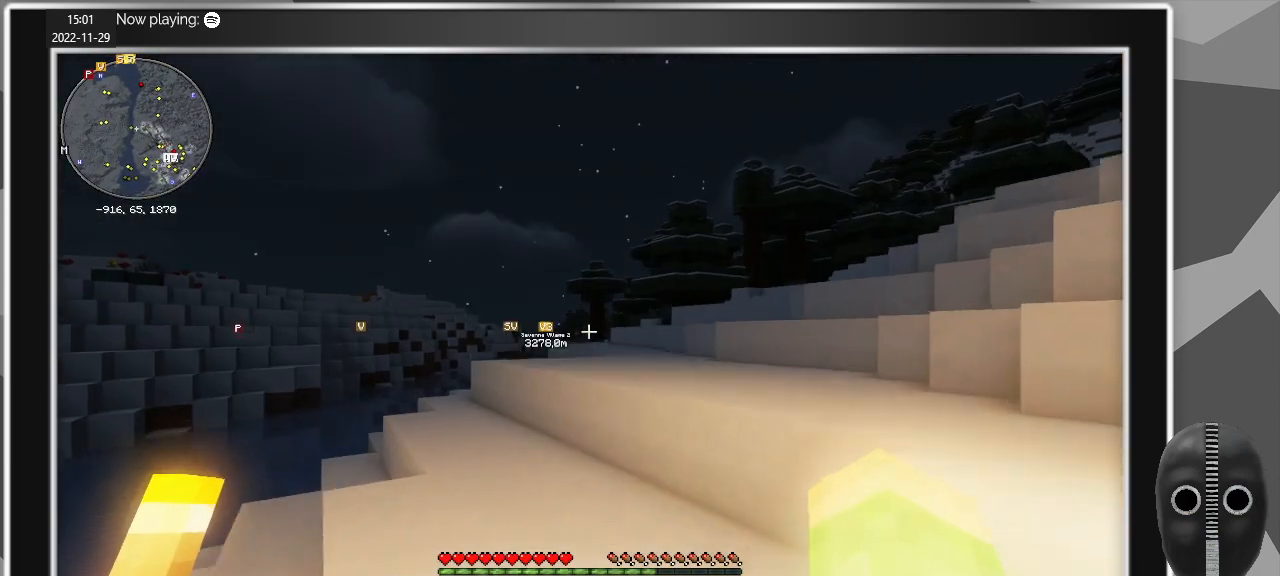
{"keys": ["shift", "w"], "mouse": [], "events": [[50, "shift", "down"]]}
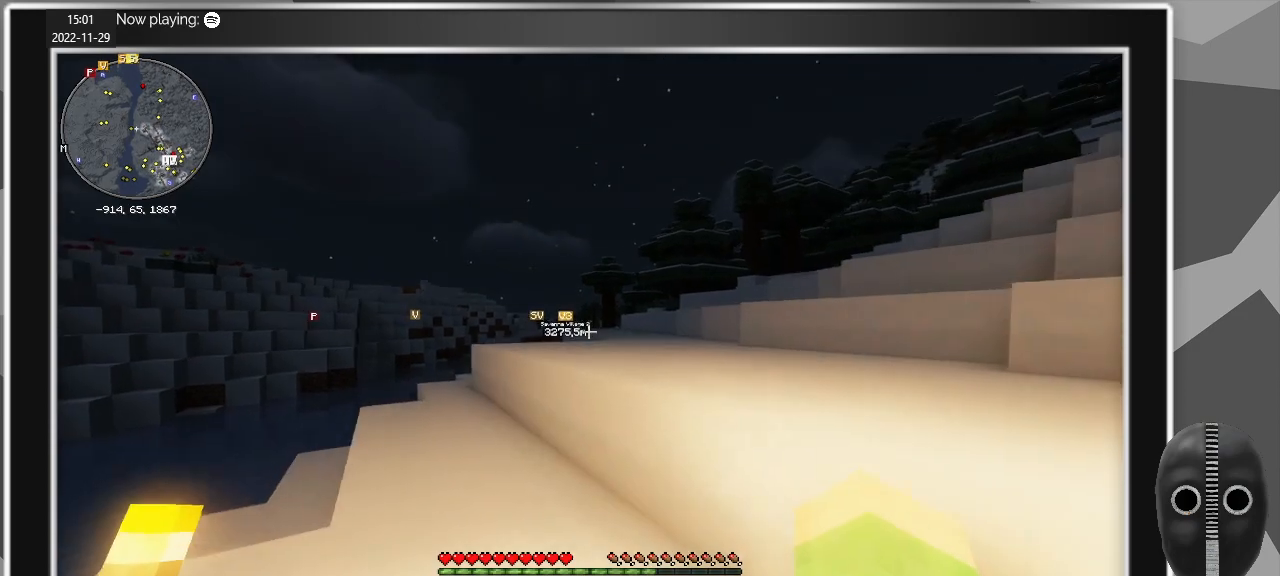
{"keys": ["shift", "w"], "mouse": [], "events": [[217, "space", "down"], [300, "space", "up"]]}
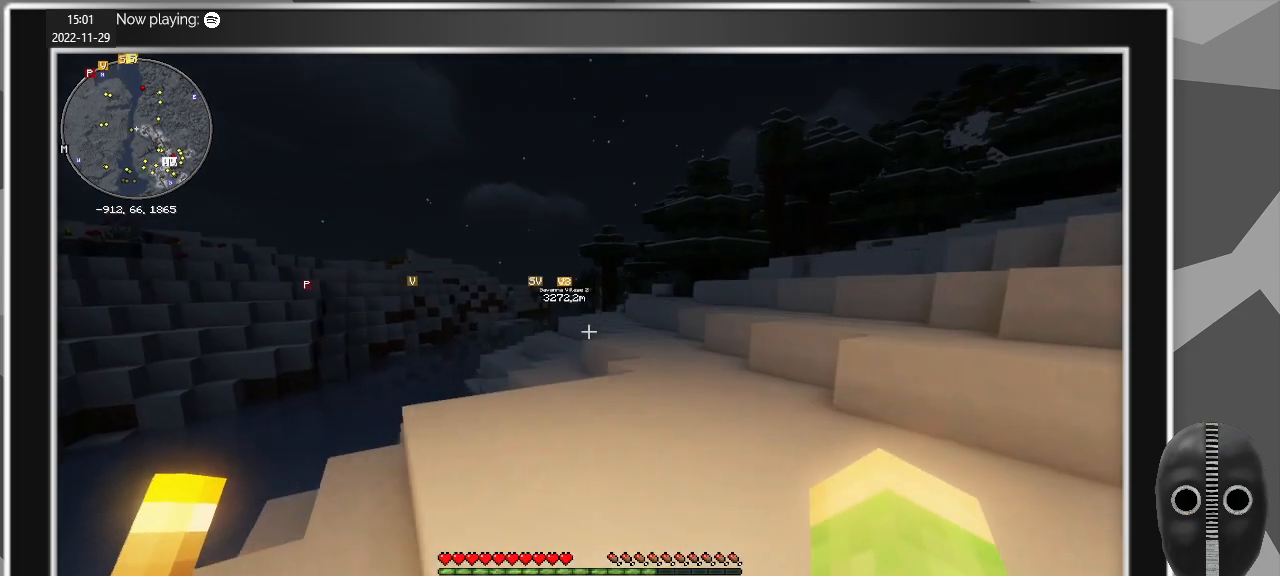
{"keys": ["shift", "w"], "mouse": [], "events": []}
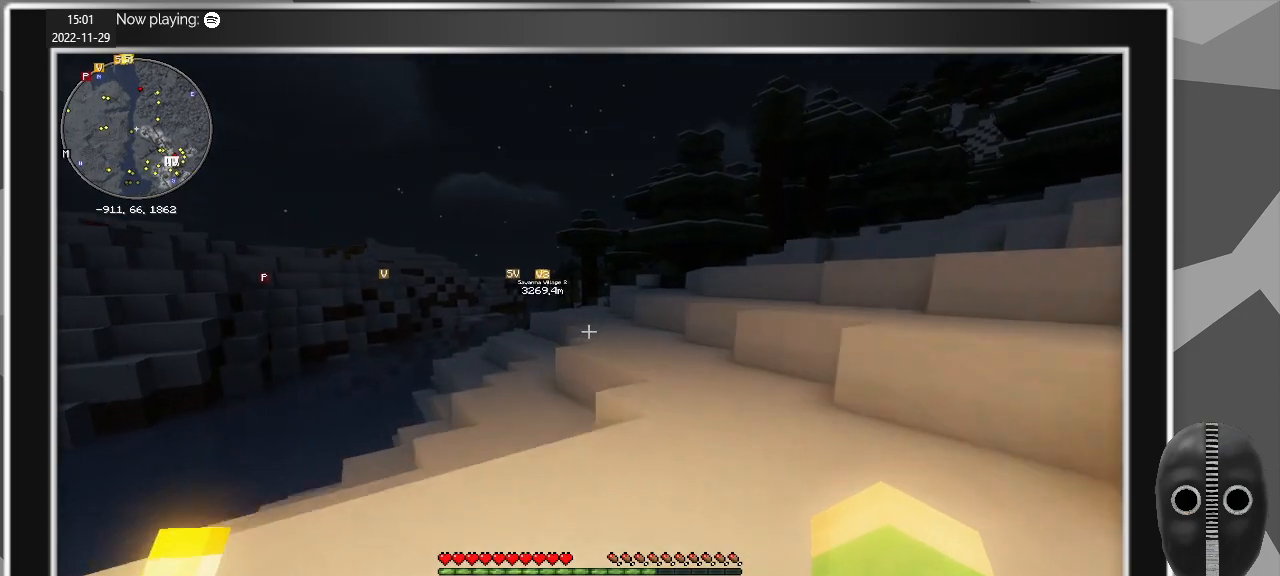
{"keys": ["shift", "w"], "mouse": [], "events": []}
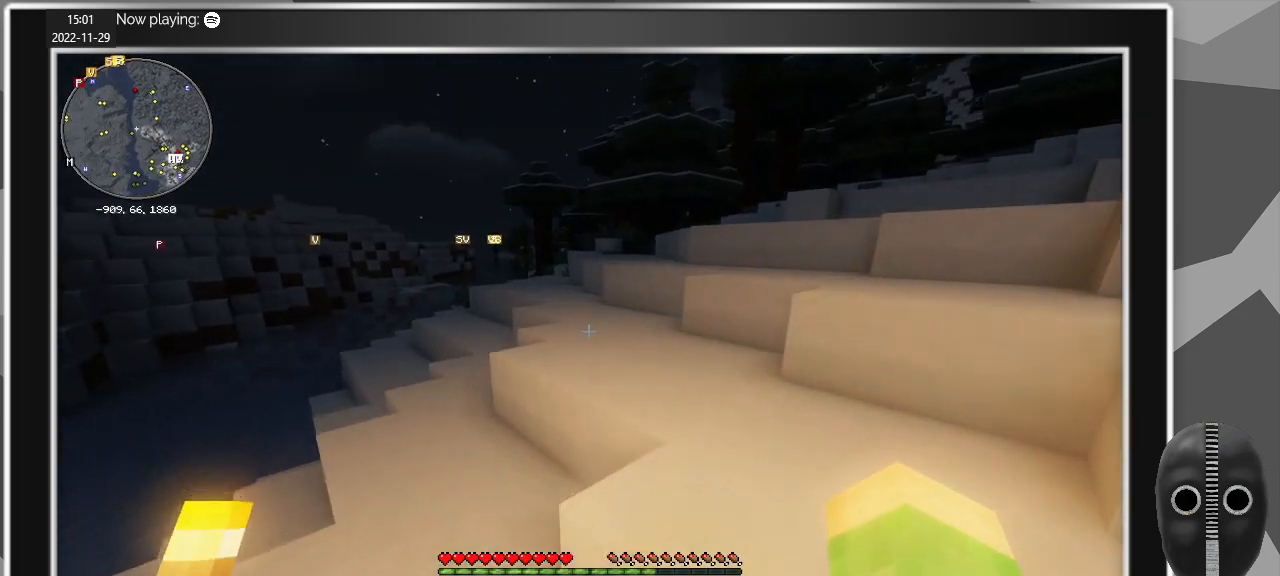
{"keys": ["shift", "w"], "mouse": [], "events": [[33, "space", "down"], [117, "space", "up"]]}
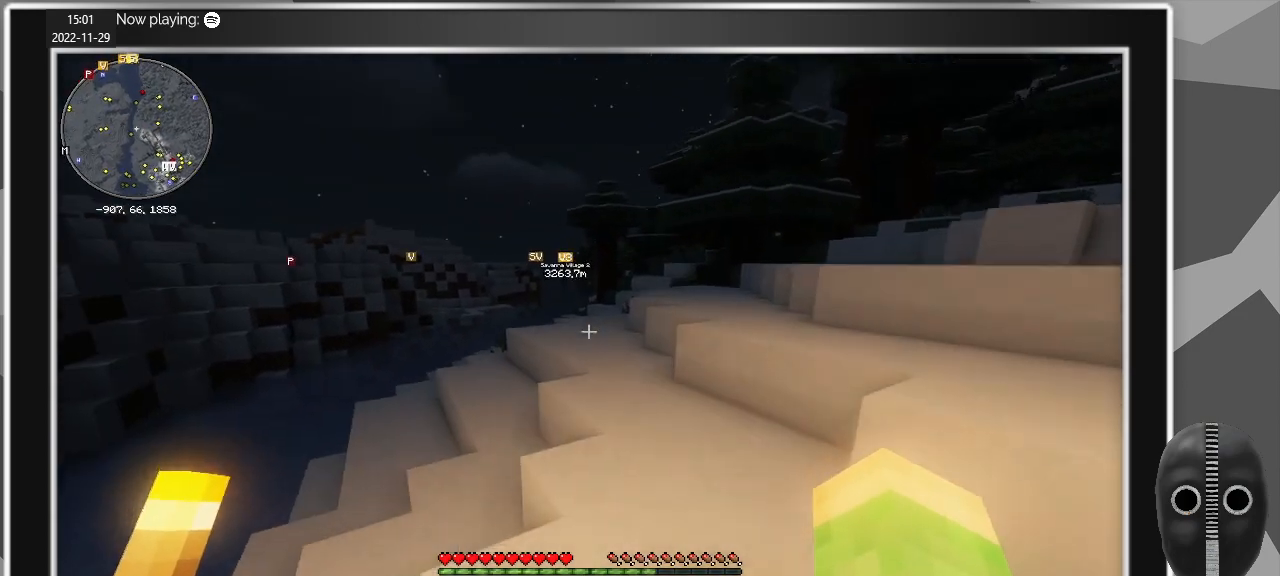
{"keys": ["shift", "w"], "mouse": [], "events": [[183, "space", "down"], [317, "space", "up"]]}
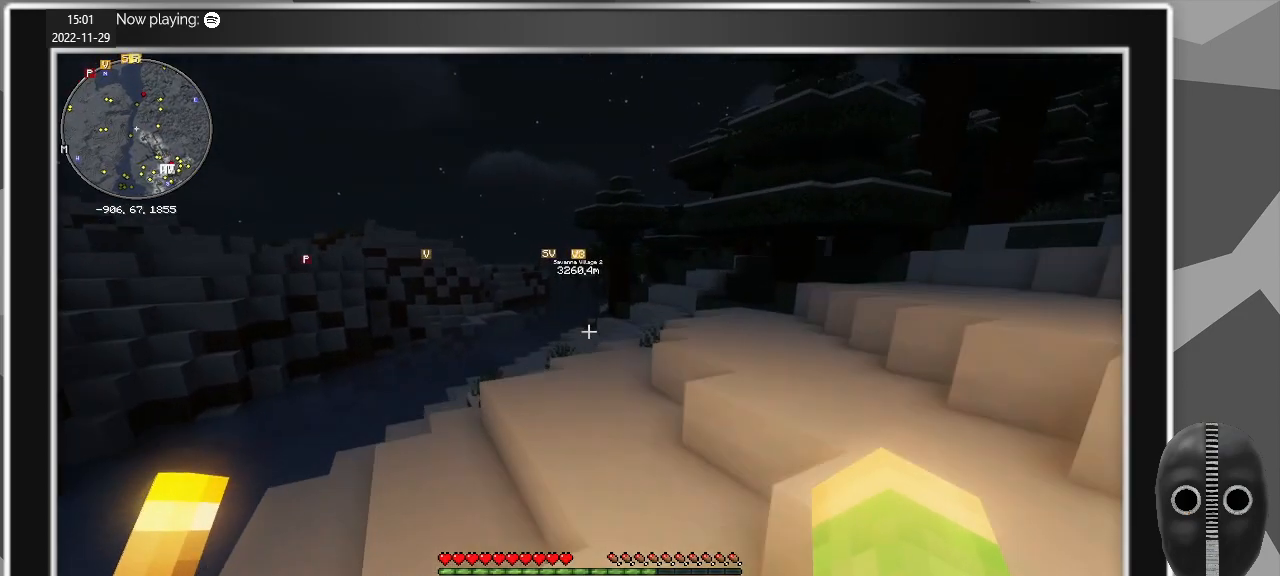
{"keys": ["shift", "w"], "mouse": [], "events": [[333, "space", "down"], [483, "space", "up"]]}
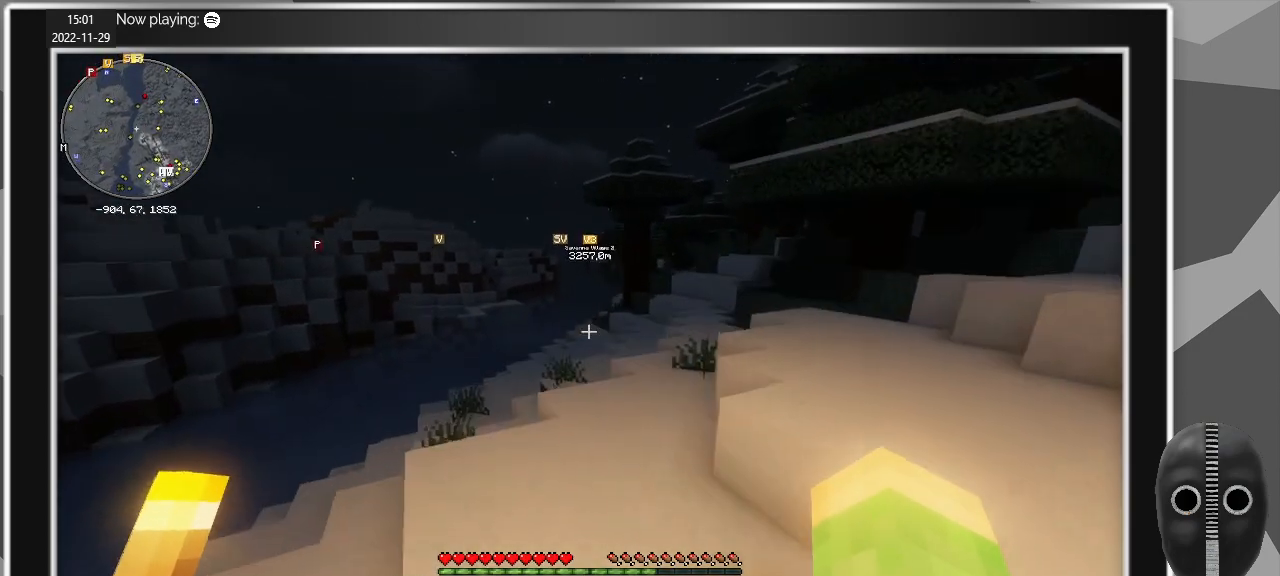
{"keys": ["shift", "space", "w"], "mouse": [], "events": [[400, "space", "down"]]}
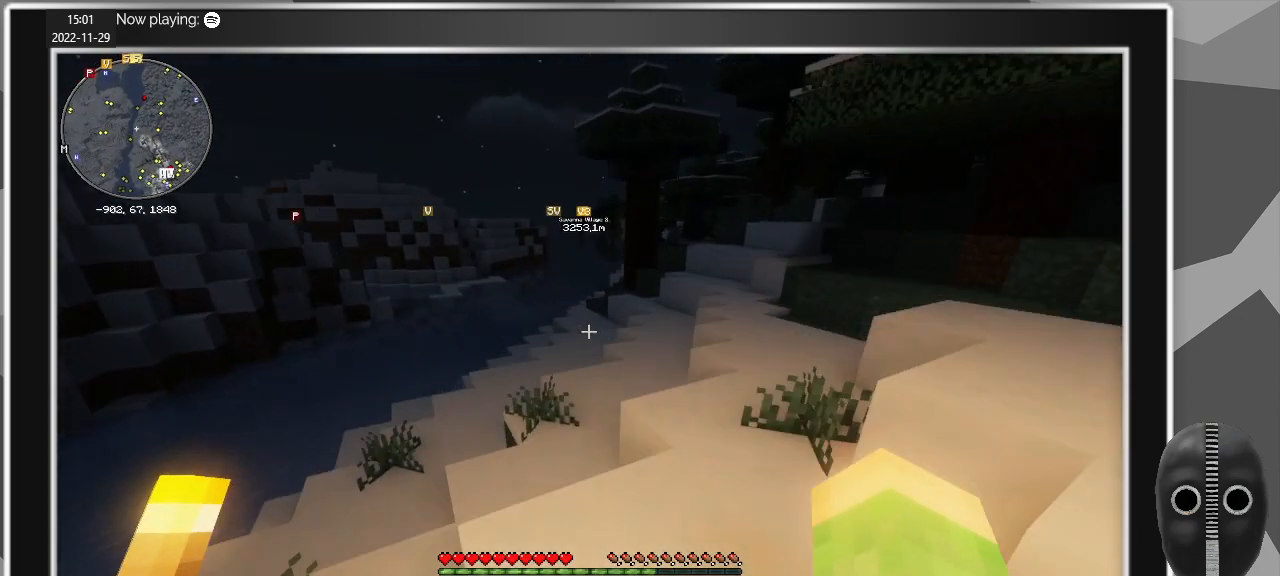
{"keys": ["shift", "w"], "mouse": [], "events": [[50, "space", "up"]]}
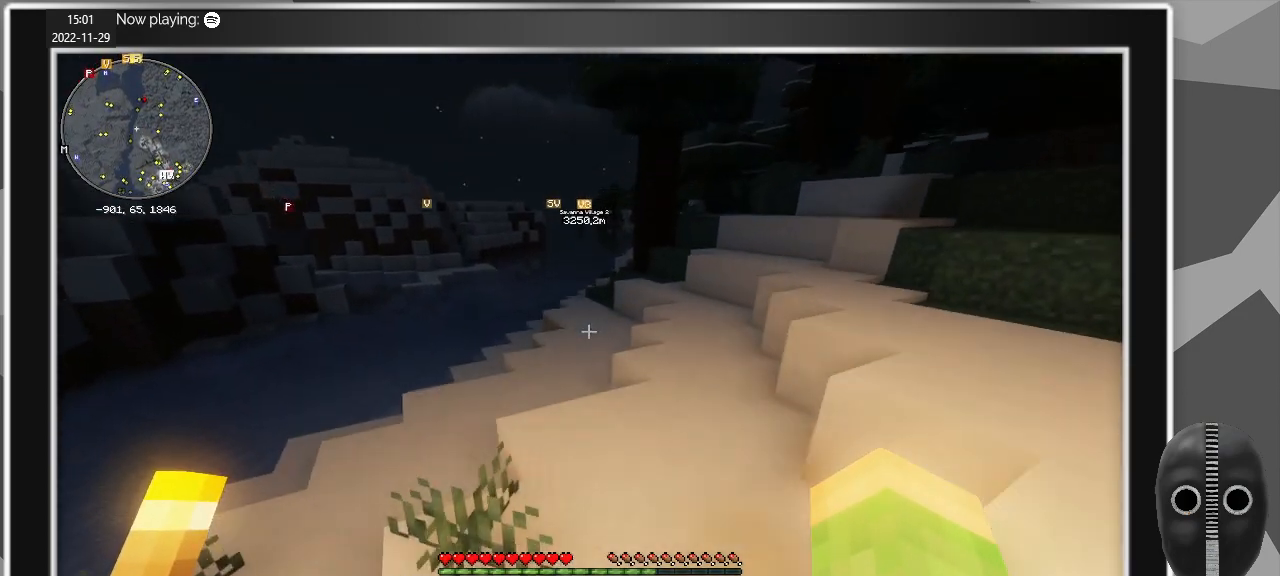
{"keys": ["shift", "w"], "mouse": [], "events": [[200, "space", "down"], [333, "space", "up"]]}
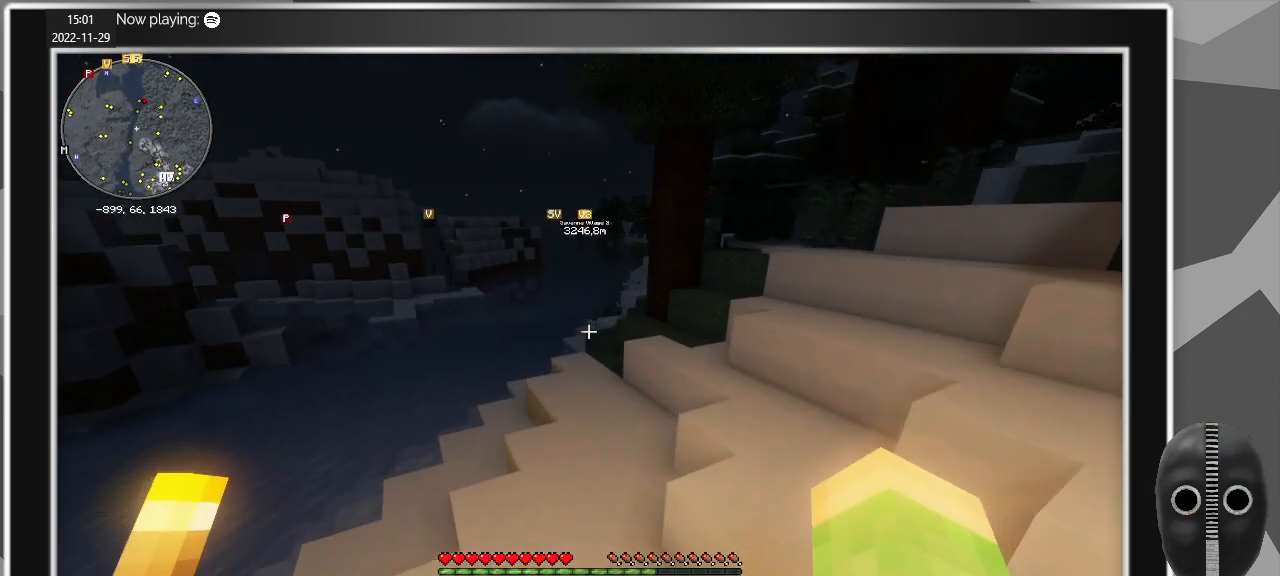
{"keys": ["shift", "space", "w"], "mouse": [], "events": [[450, "space", "down"]]}
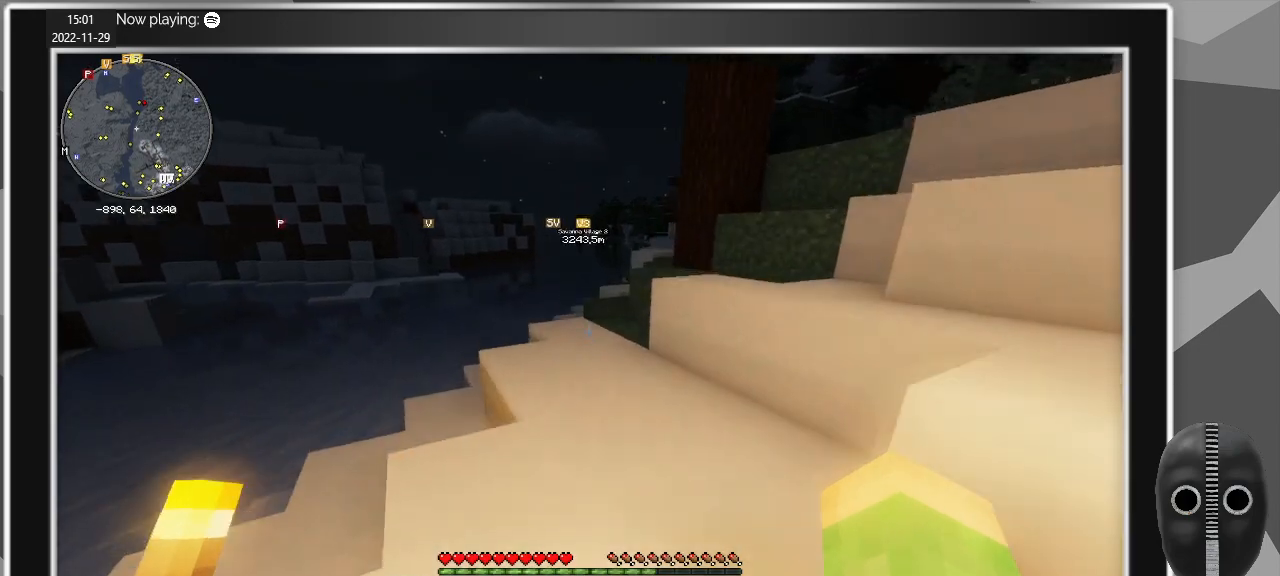
{"keys": ["shift", "w"], "mouse": [], "events": [[50, "space", "up"]]}
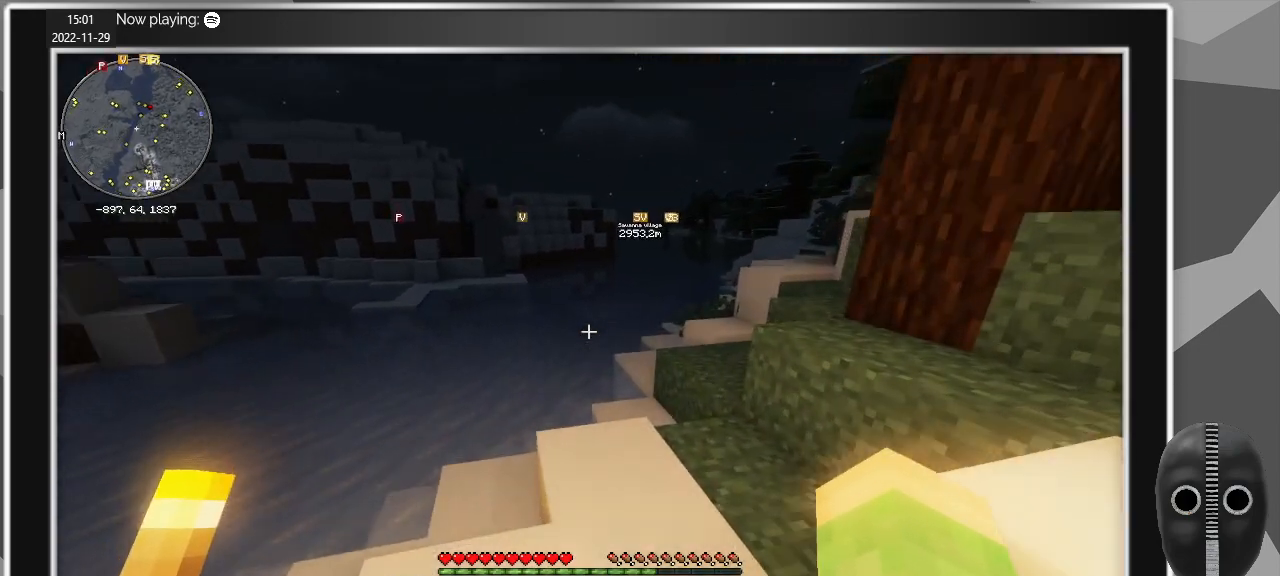
{"keys": ["shift", "w"], "mouse": [], "events": [[250, "space", "down"], [333, "space", "up"]]}
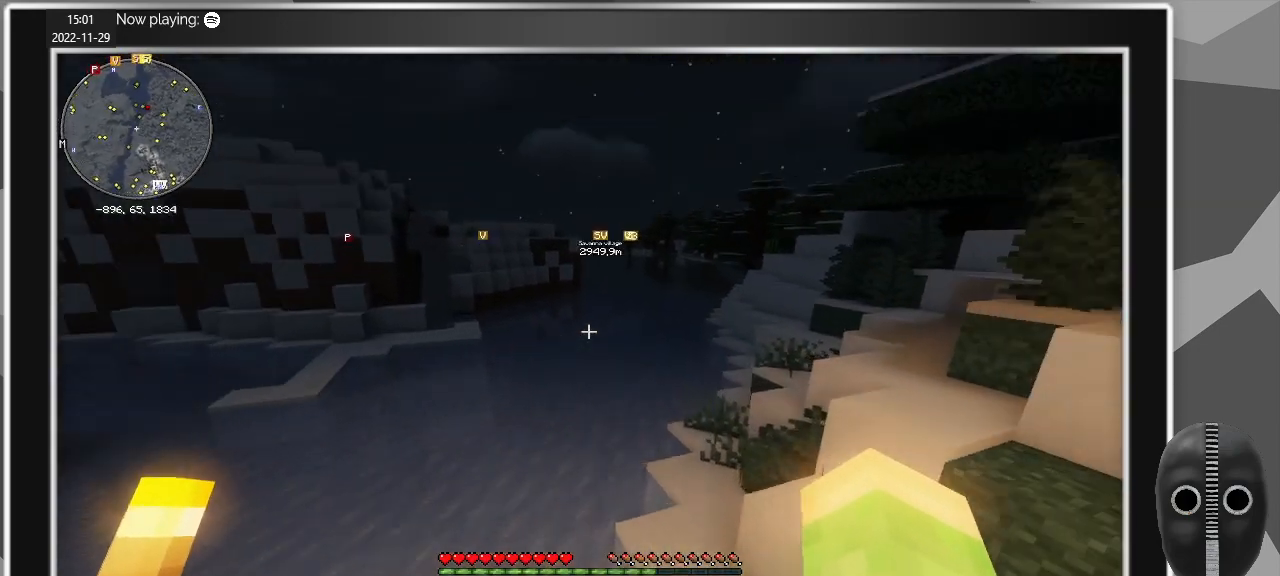
{"keys": ["shift", "space", "w"], "mouse": [], "events": [[500, "space", "down"]]}
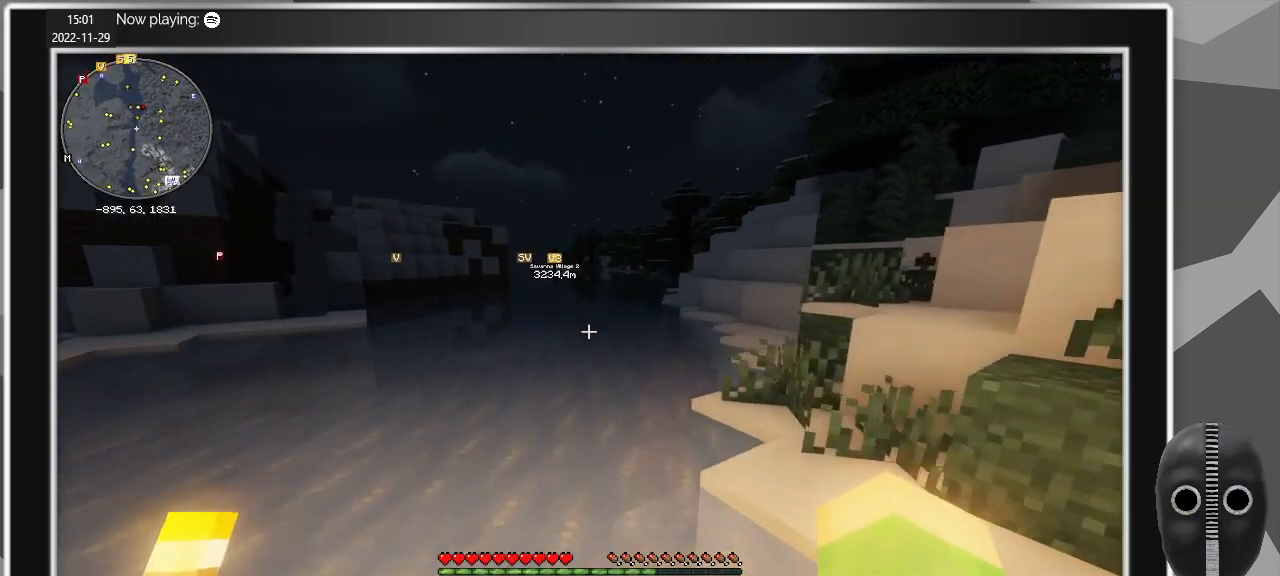
{"keys": ["shift", "w"], "mouse": [], "events": [[83, "space", "up"]]}
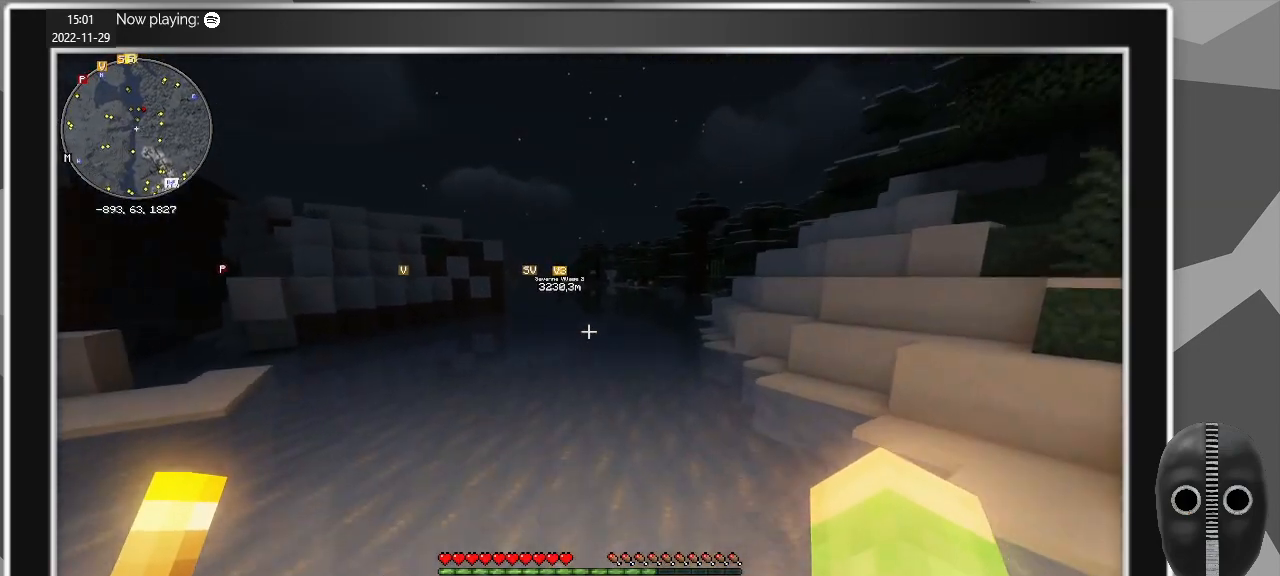
{"keys": ["shift", "w"], "mouse": [], "events": [[150, "space", "down"], [283, "space", "up"]]}
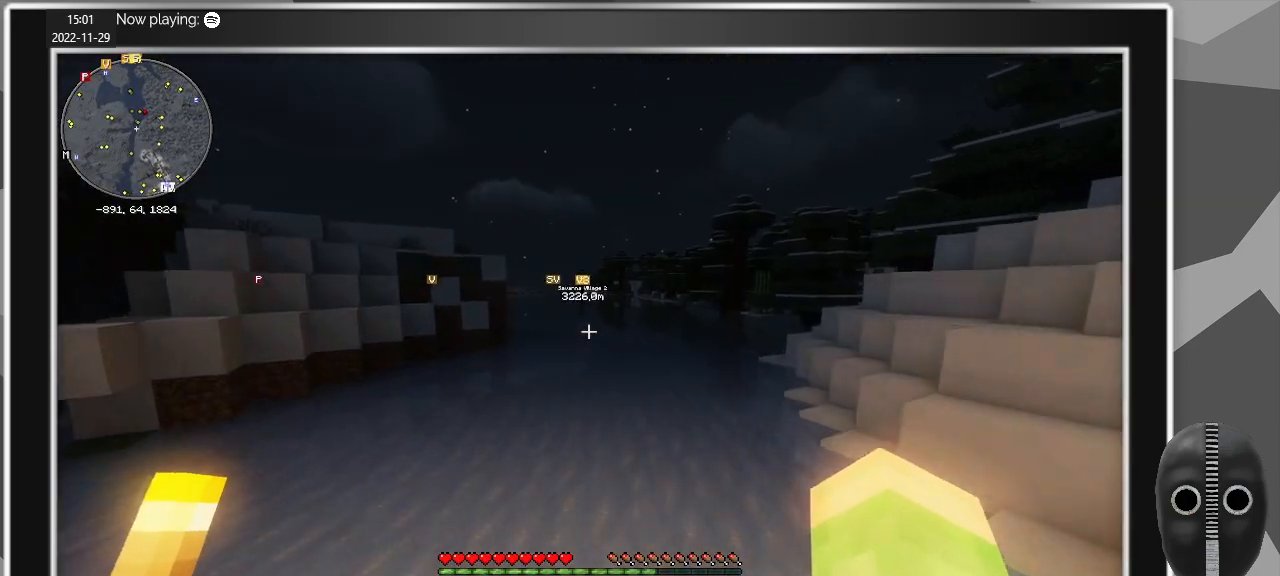
{"keys": ["shift", "w"], "mouse": [], "events": [[267, "space", "down"], [350, "space", "up"]]}
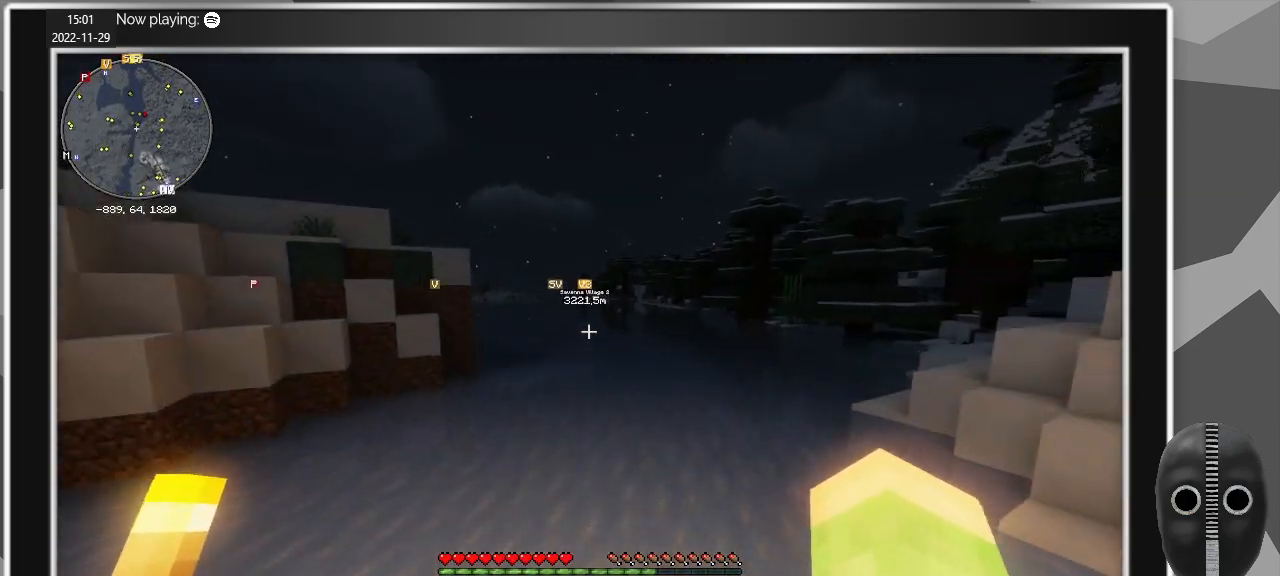
{"keys": ["shift", "space", "w"], "mouse": [], "events": [[367, "space", "down"]]}
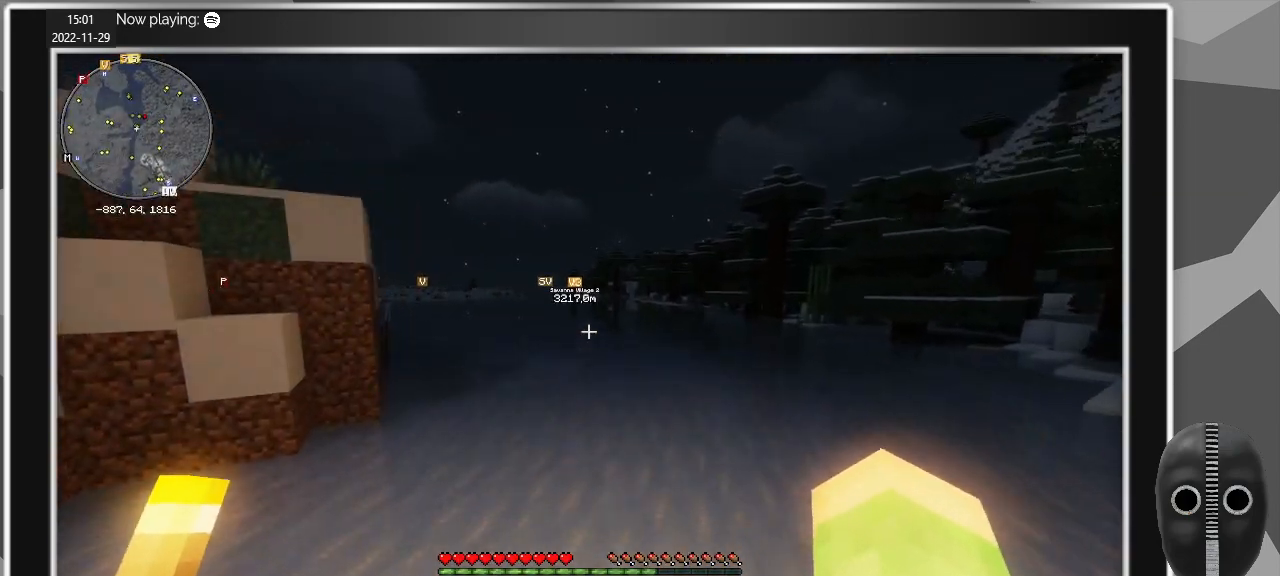
{"keys": ["shift", "space", "w"], "mouse": [], "events": [[17, "space", "up"], [483, "space", "down"]]}